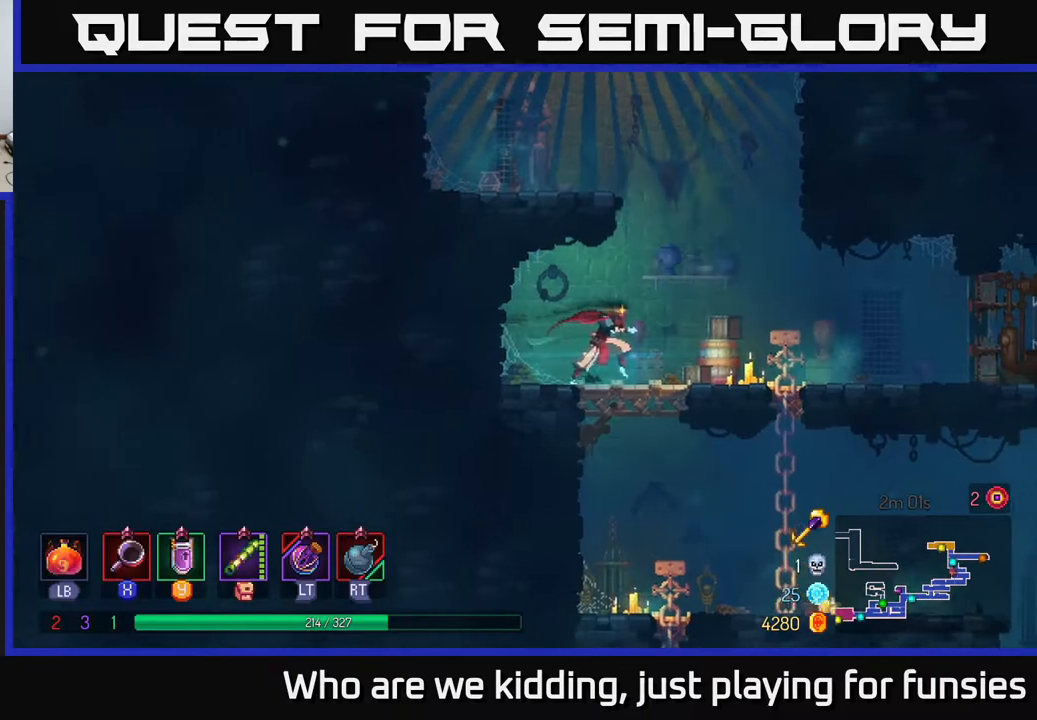
Gameplay with a controller (Xbox layout); each line is a JSON object with the inputs held at the frame after it. "events" lists button and stick changes between this image and that frame as [ms after this image, input, new state], when the widget could be followed in between.
{"buttons": [], "left_stick": "center", "right_stick": "center", "events": [[83, "left_stick", "center"], [133, "SELECT", "down"], [267, "SELECT", "up"]]}
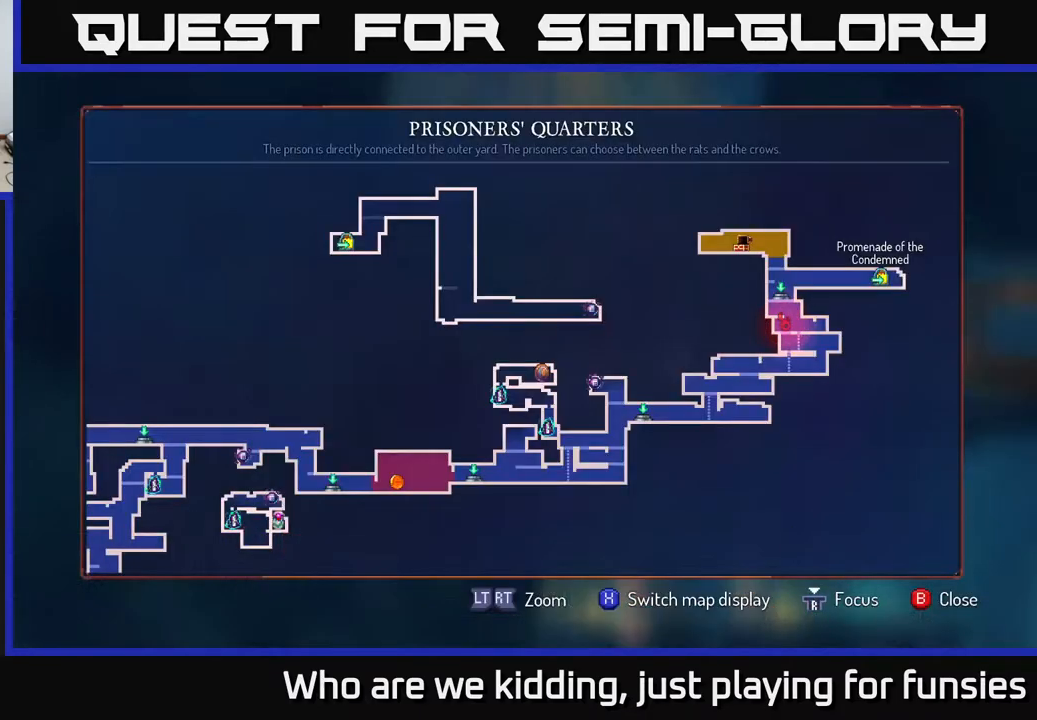
{"buttons": [], "left_stick": "center", "right_stick": "center", "events": []}
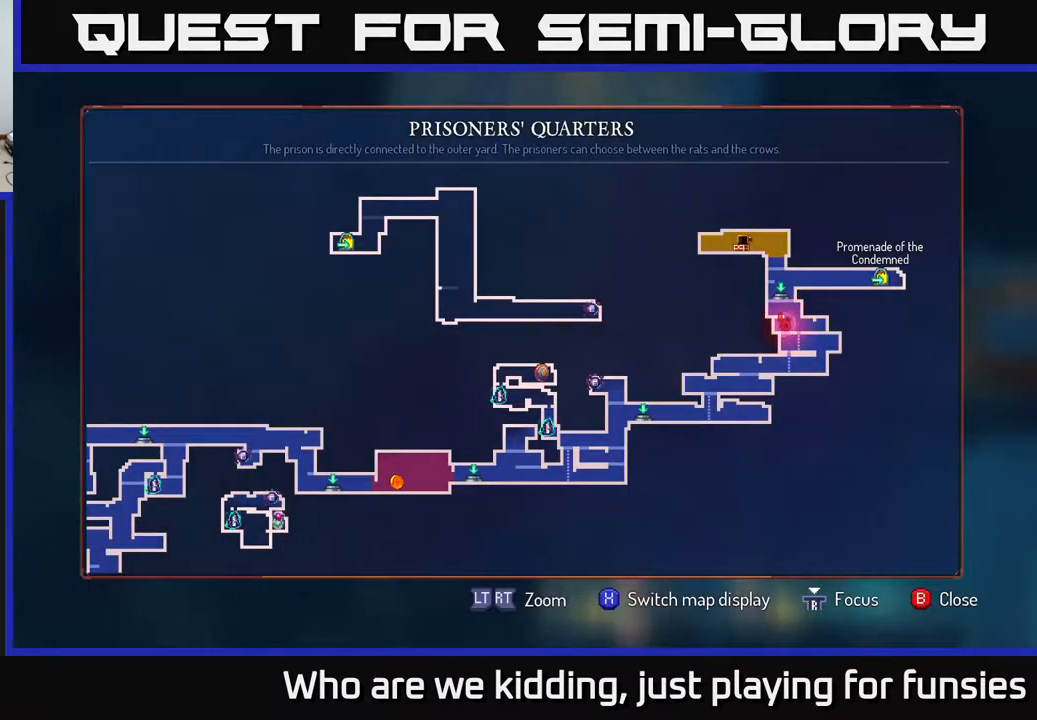
{"buttons": [], "left_stick": "center", "right_stick": "center", "events": []}
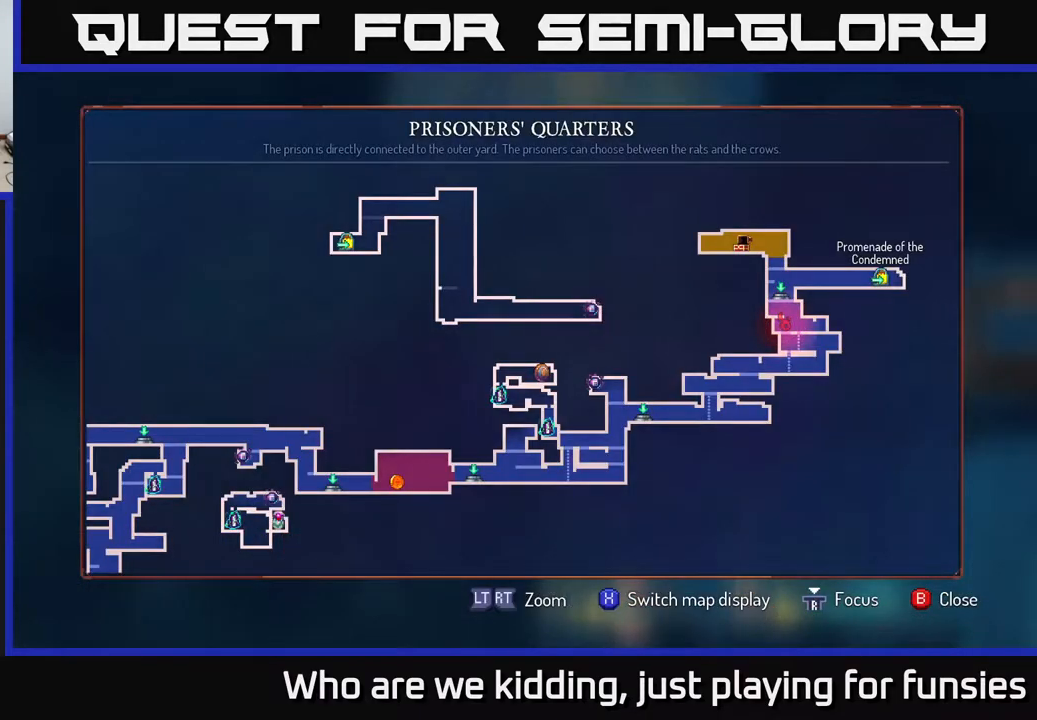
{"buttons": [], "left_stick": "left", "right_stick": "center", "events": [[183, "SELECT", "down"], [283, "SELECT", "up"], [350, "A", "down"], [467, "left_stick", "left"], [483, "A", "up"]]}
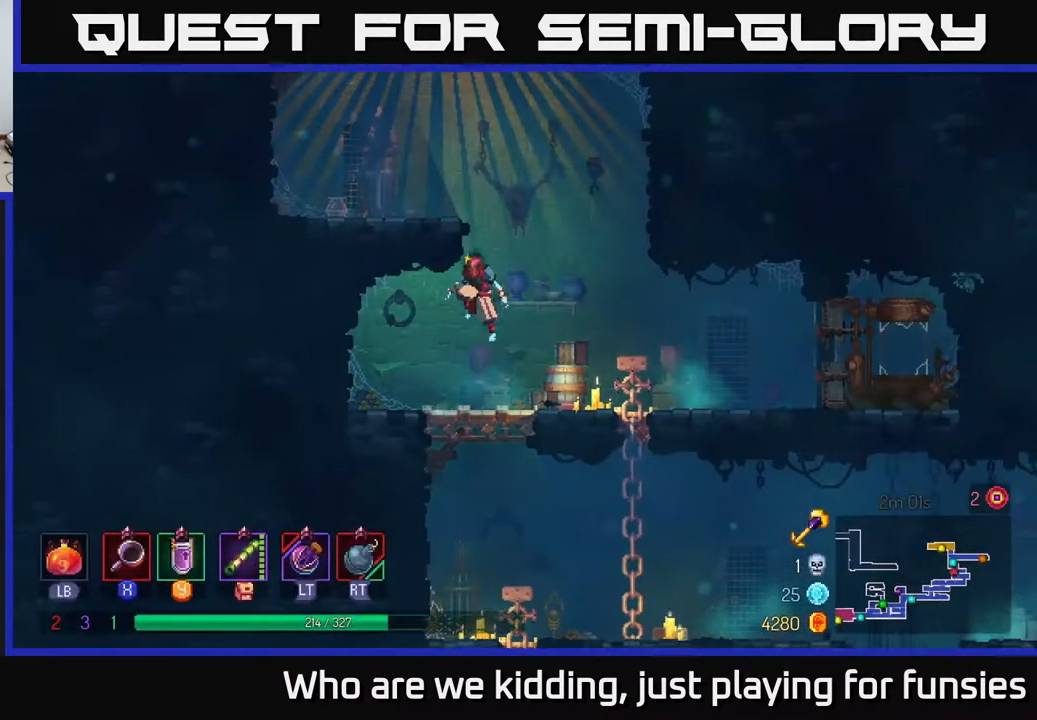
{"buttons": [], "left_stick": "right", "right_stick": "center", "events": [[317, "A", "down"], [400, "left_stick", "right"], [433, "A", "up"]]}
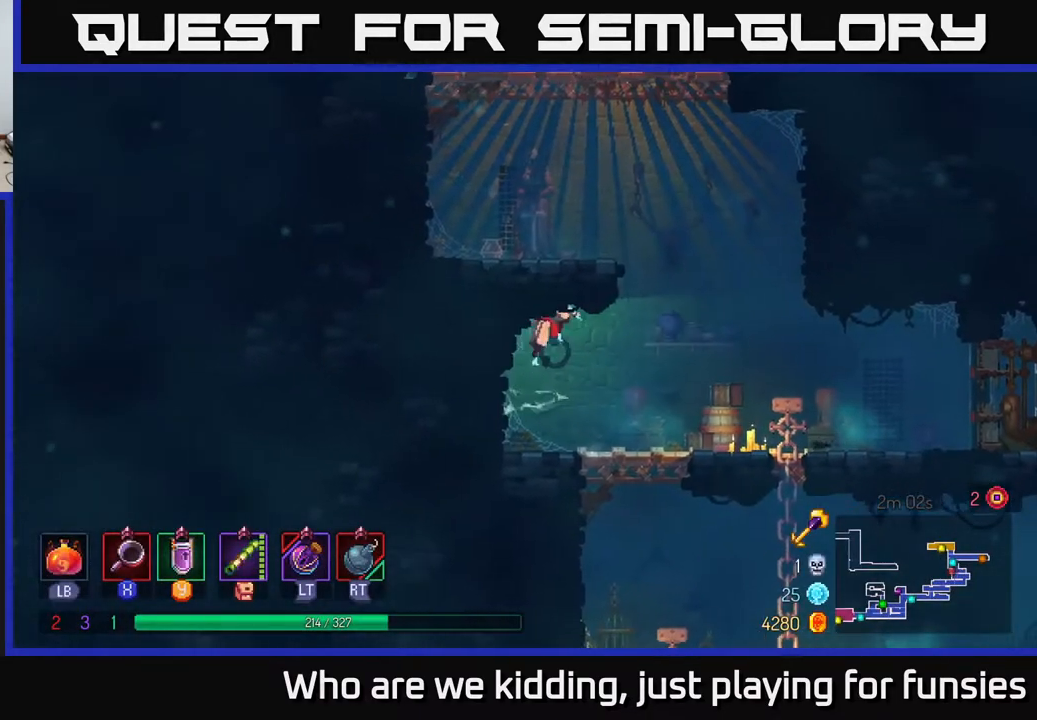
{"buttons": ["A"], "left_stick": "left", "right_stick": "center", "events": [[300, "A", "down"], [367, "left_stick", "left"], [400, "A", "up"], [467, "A", "down"]]}
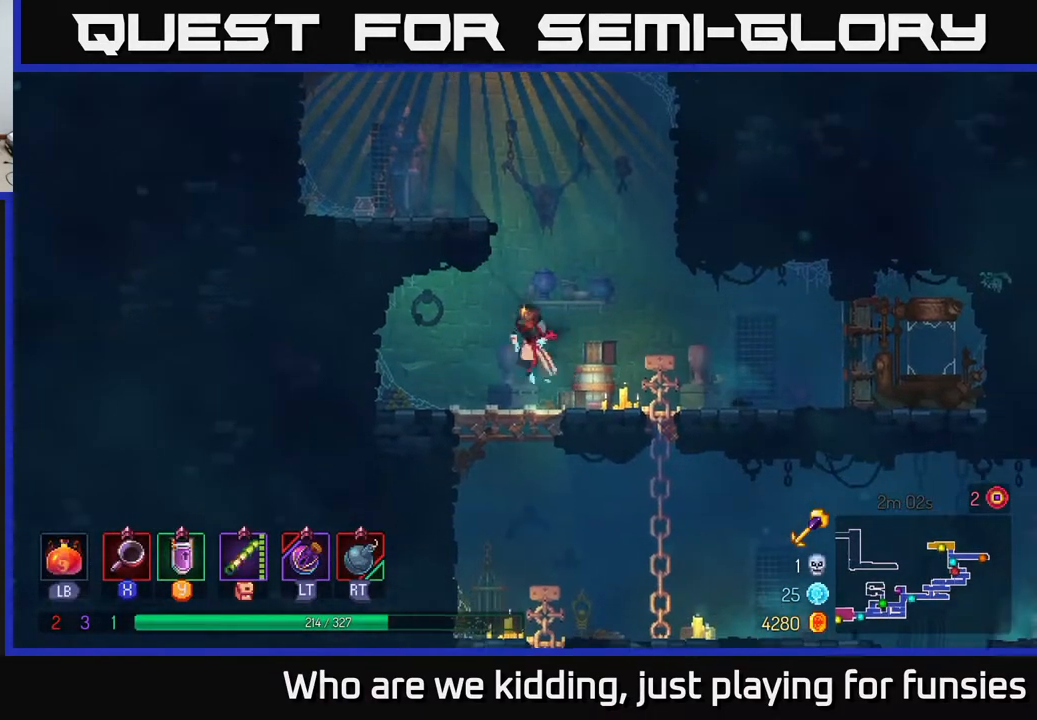
{"buttons": [], "left_stick": "left", "right_stick": "center", "events": [[100, "A", "up"], [167, "A", "down"], [250, "left_stick", "center"], [300, "A", "up"], [367, "left_stick", "right"], [500, "left_stick", "left"]]}
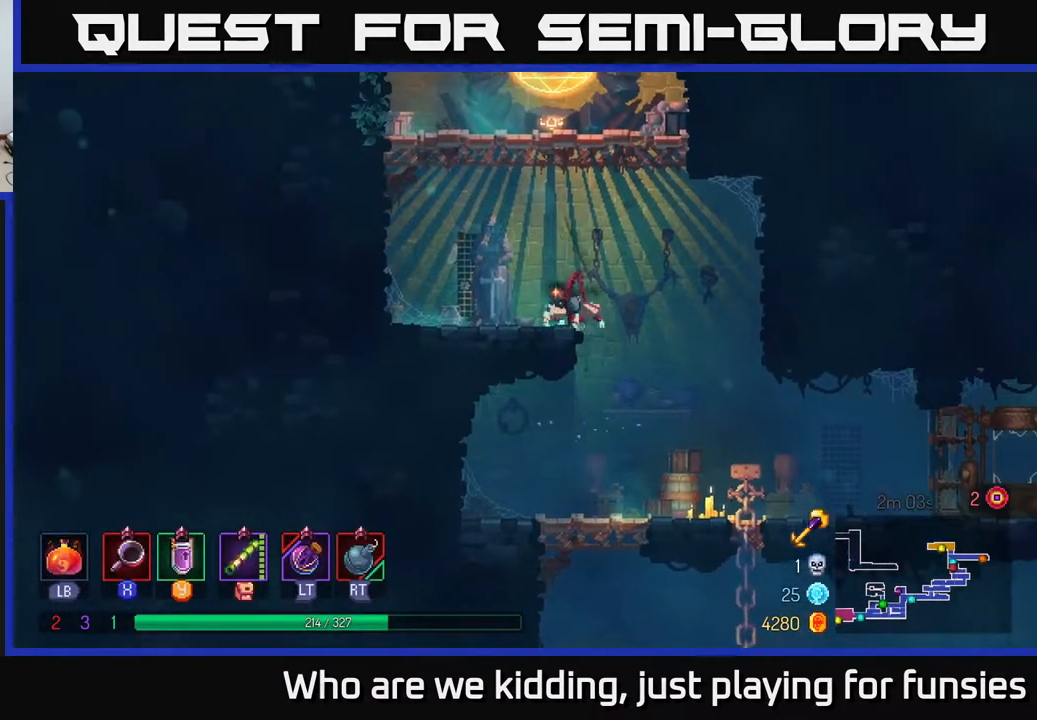
{"buttons": [], "left_stick": "right", "right_stick": "center", "events": [[167, "A", "down"], [267, "A", "up"], [333, "A", "down"], [400, "left_stick", "right"], [417, "A", "up"]]}
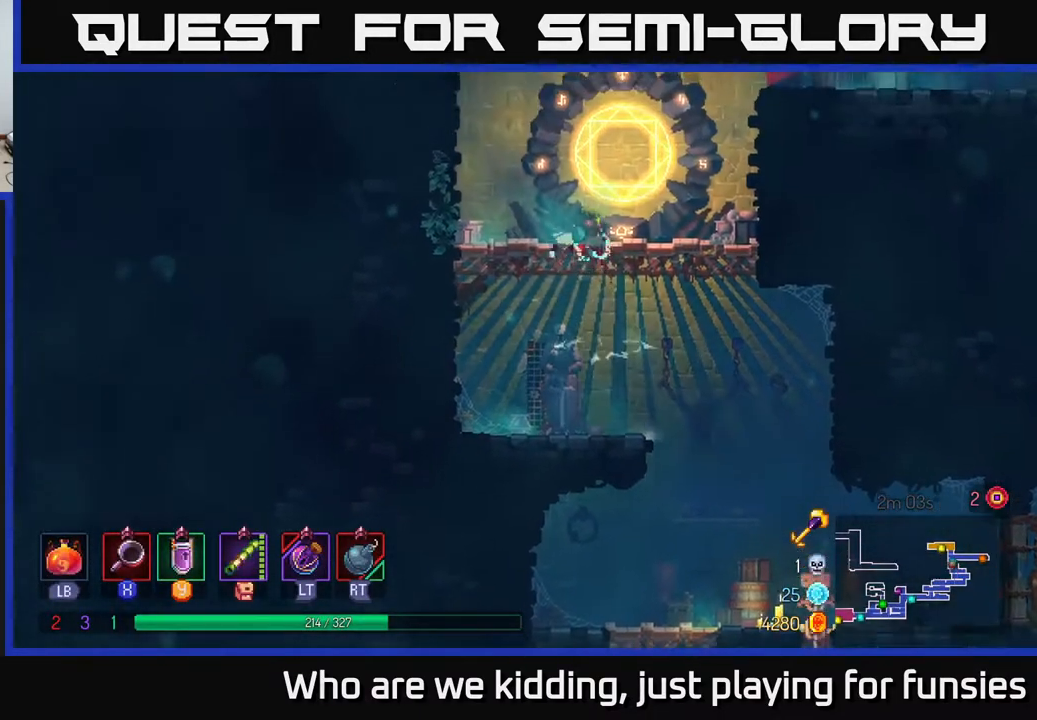
{"buttons": ["R1"], "left_stick": "center", "right_stick": "center", "events": [[200, "left_stick", "center"], [417, "R1", "down"]]}
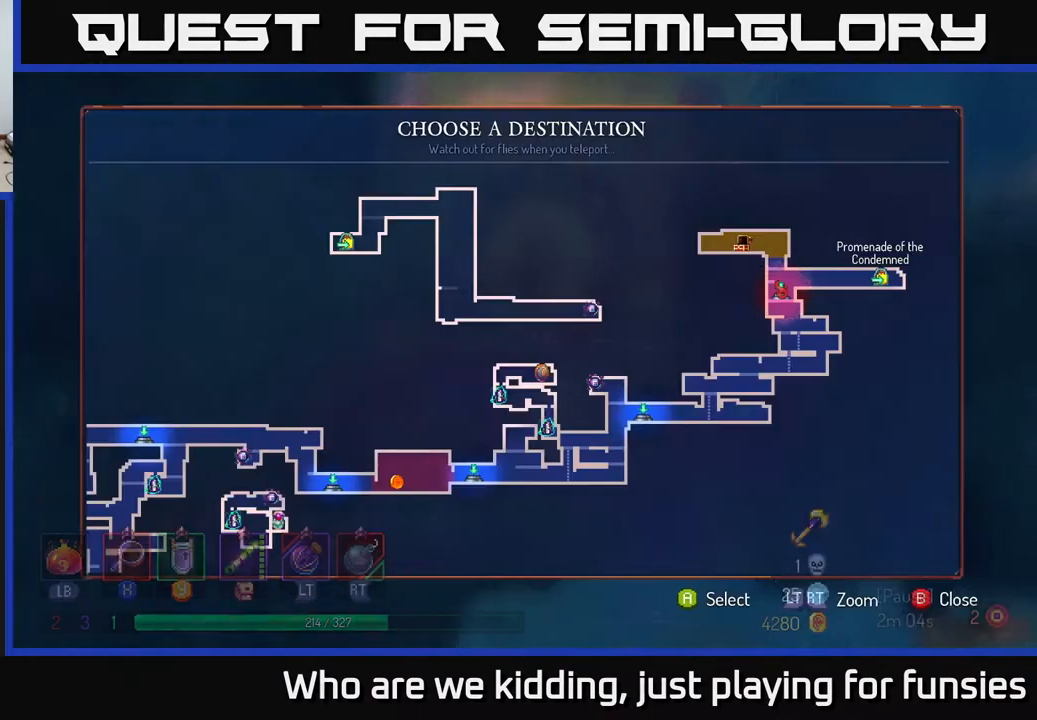
{"buttons": [], "left_stick": "left", "right_stick": "center", "events": [[17, "R1", "up"], [217, "left_stick", "left"], [367, "left_stick", "center"], [467, "left_stick", "left"]]}
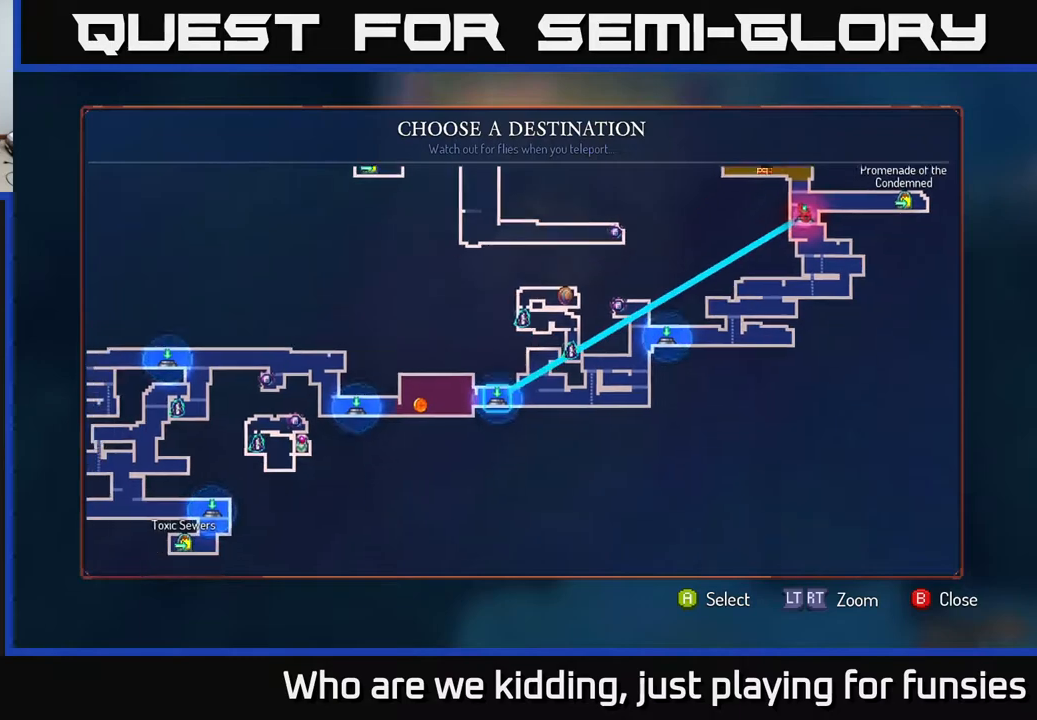
{"buttons": [], "left_stick": "left", "right_stick": "center", "events": [[117, "left_stick", "center"], [383, "left_stick", "left"]]}
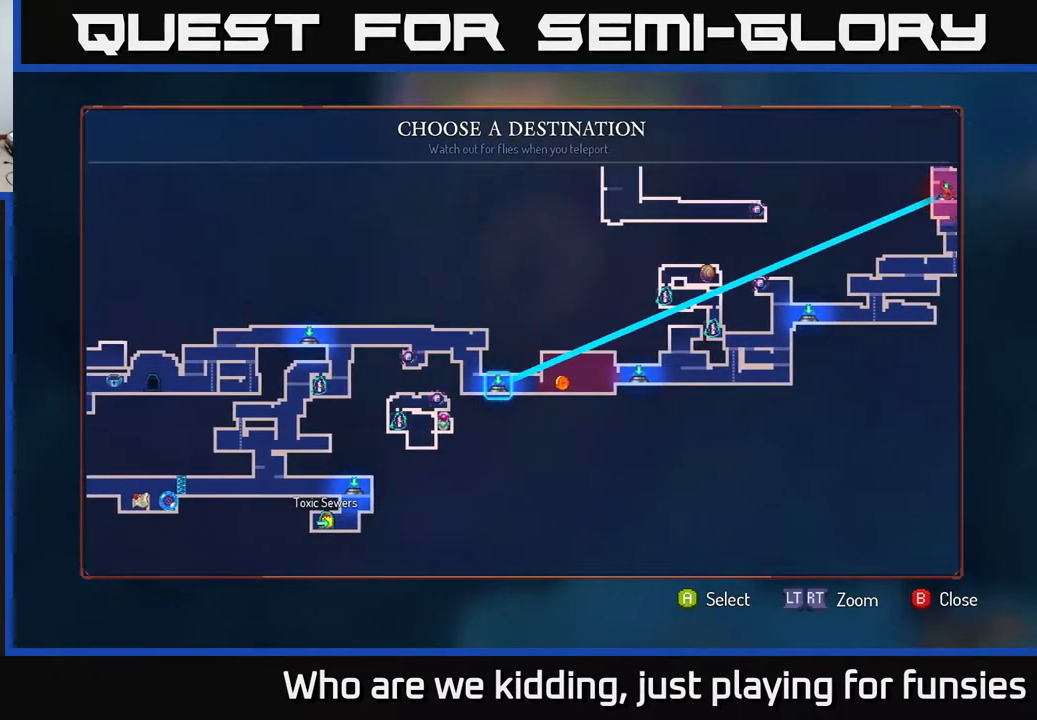
{"buttons": [], "left_stick": "center", "right_stick": "center", "events": [[17, "left_stick", "center"]]}
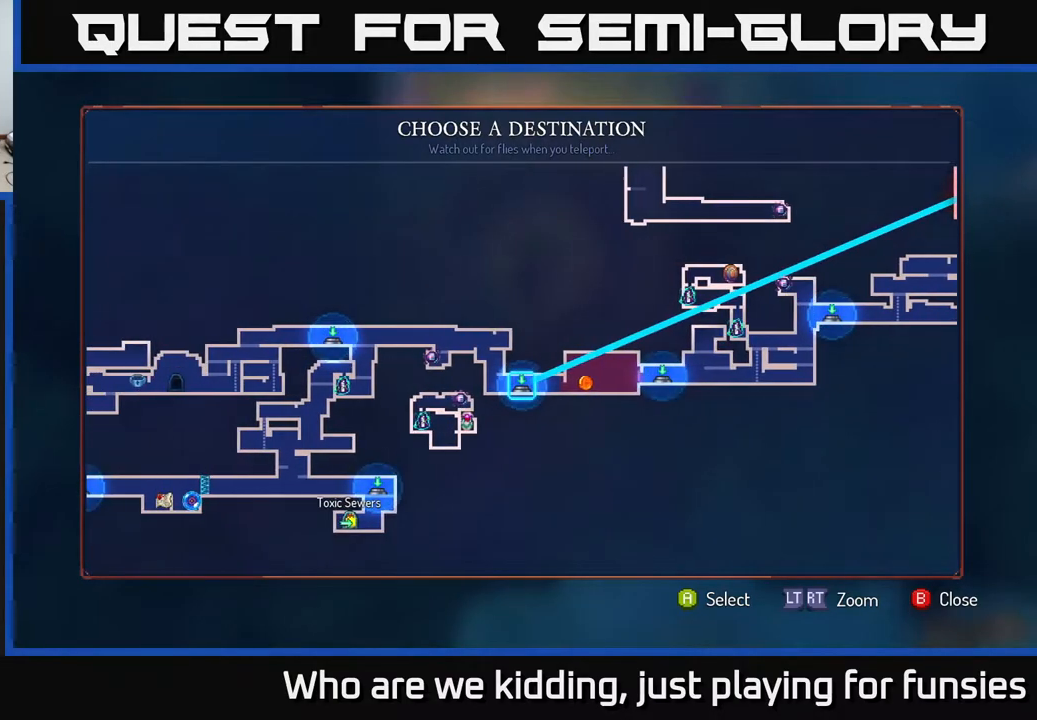
{"buttons": [], "left_stick": "center", "right_stick": "center", "events": []}
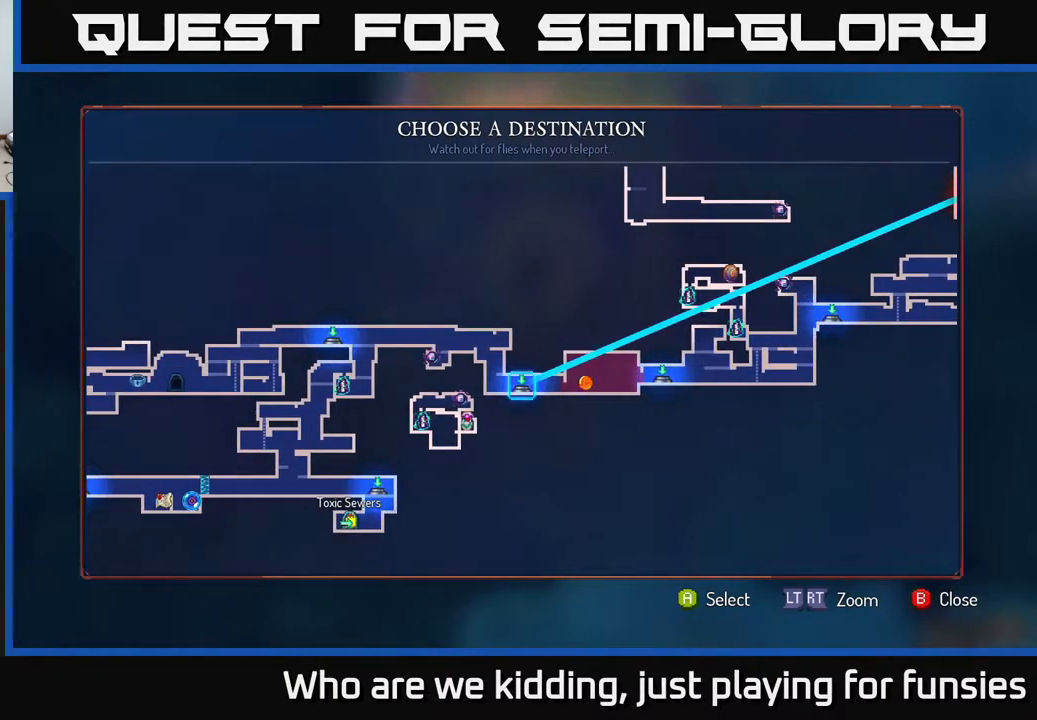
{"buttons": [], "left_stick": "center", "right_stick": "center", "events": []}
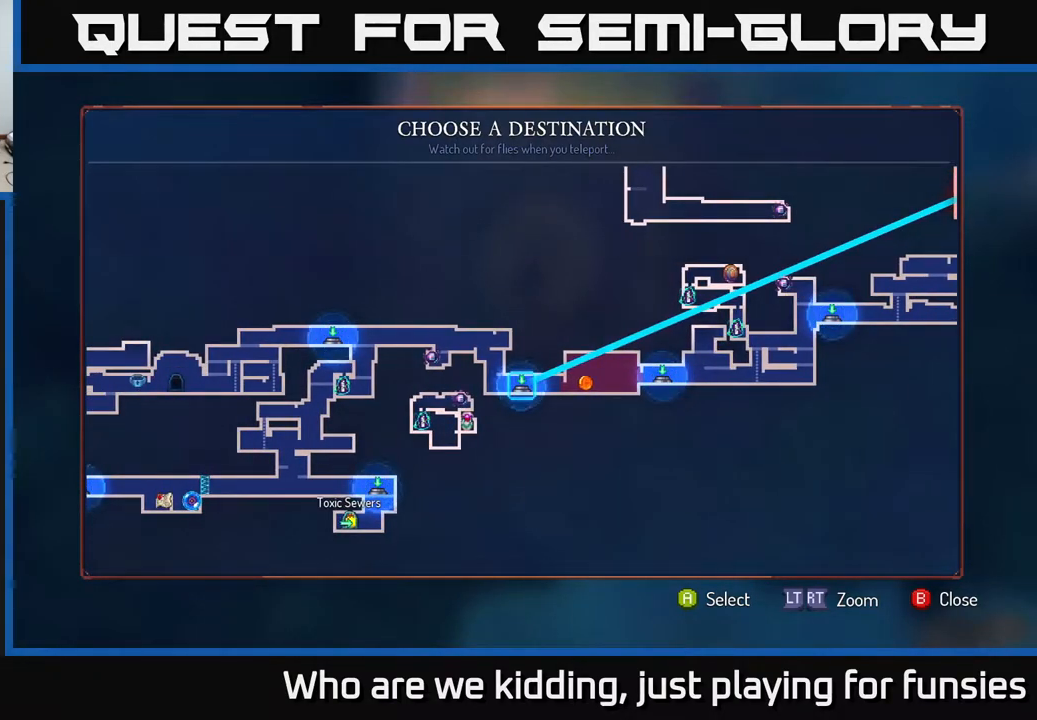
{"buttons": [], "left_stick": "center", "right_stick": "center", "events": [[233, "left_stick", "left"], [400, "left_stick", "center"]]}
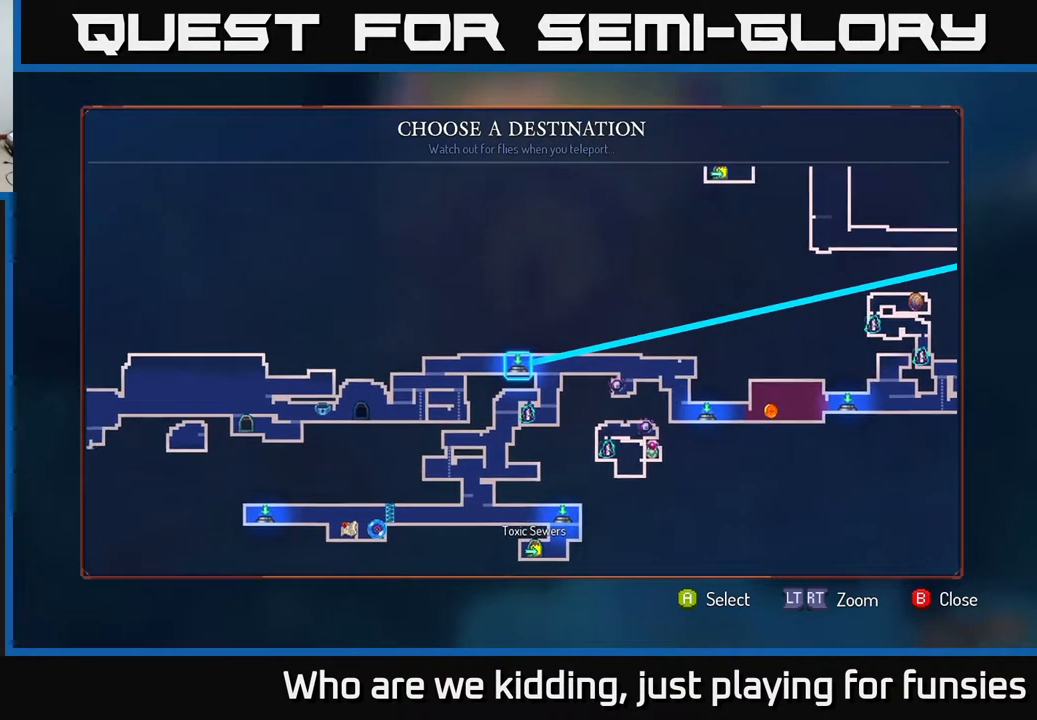
{"buttons": [], "left_stick": "center", "right_stick": "center", "events": [[283, "left_stick", "right"], [450, "left_stick", "center"]]}
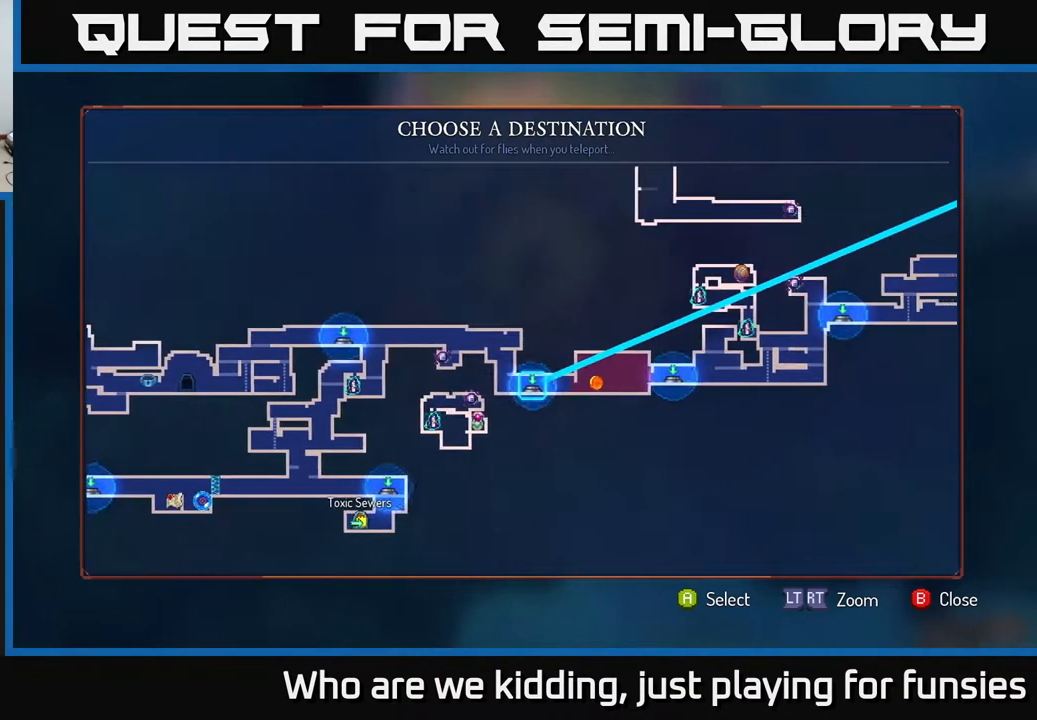
{"buttons": [], "left_stick": "center", "right_stick": "center", "events": [[33, "left_stick", "right"], [150, "left_stick", "center"], [317, "left_stick", "up"], [500, "left_stick", "center"]]}
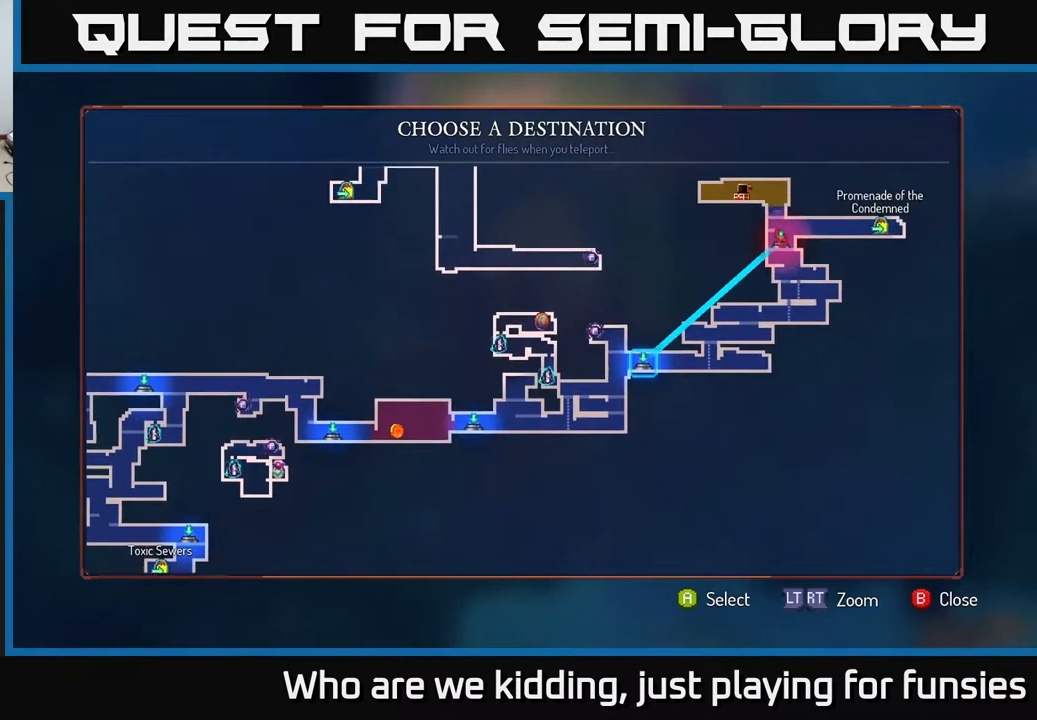
{"buttons": [], "left_stick": "center", "right_stick": "center", "events": [[367, "left_stick", "left"], [500, "left_stick", "center"]]}
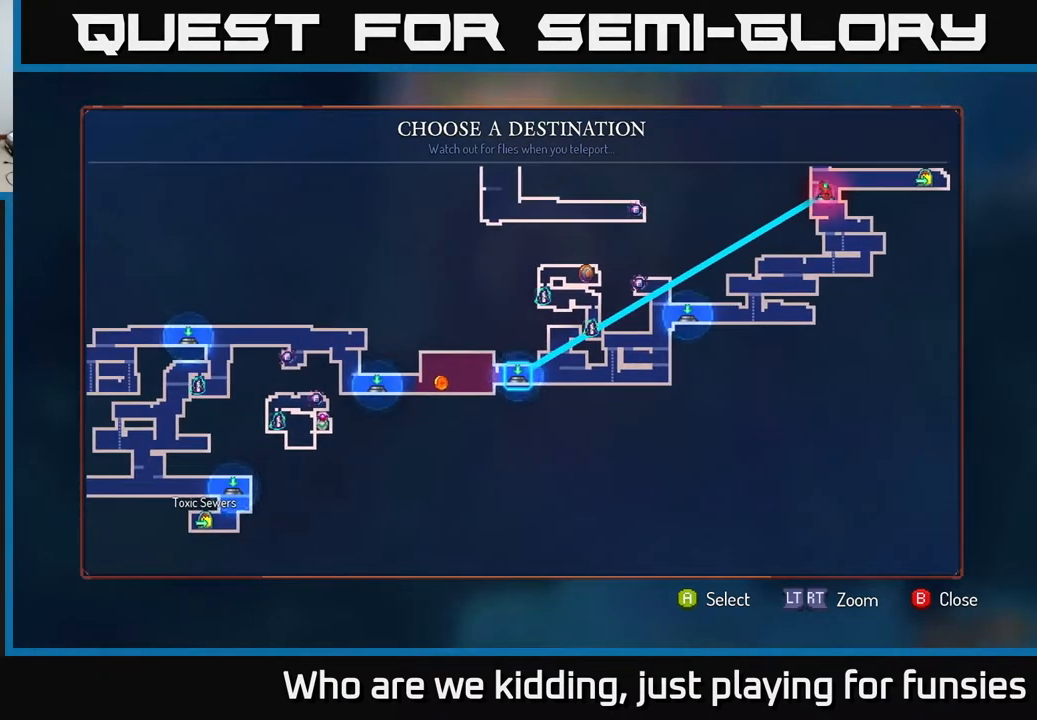
{"buttons": [], "left_stick": "center", "right_stick": "center", "events": [[300, "left_stick", "right"], [467, "left_stick", "center"]]}
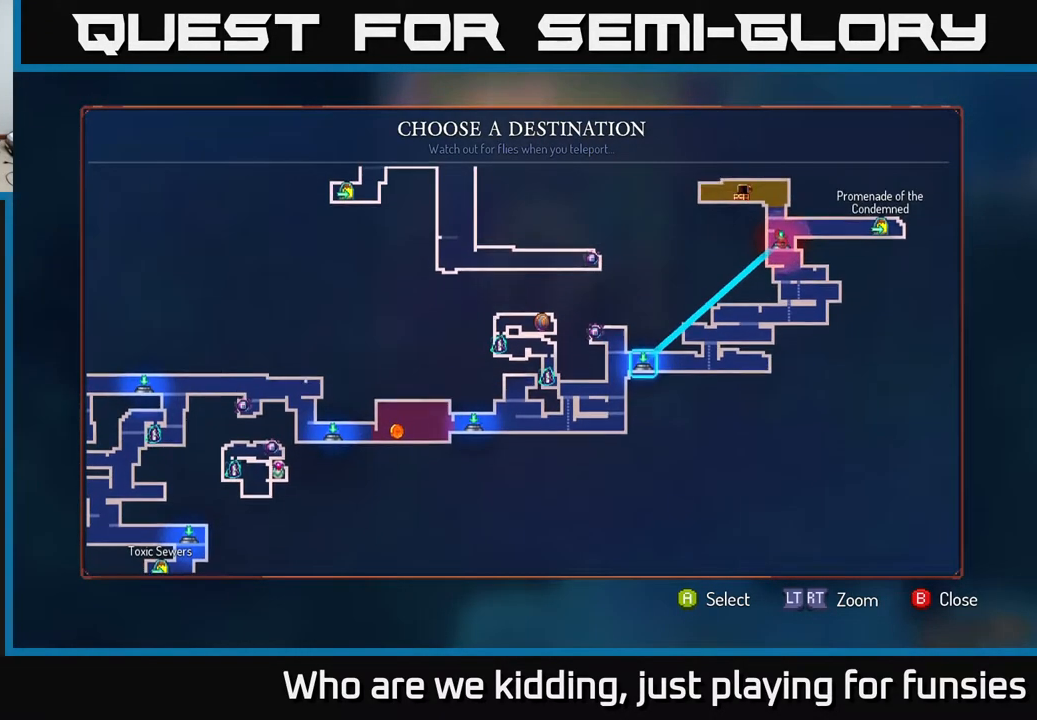
{"buttons": [], "left_stick": "center", "right_stick": "center", "events": [[267, "left_stick", "left"], [467, "left_stick", "center"]]}
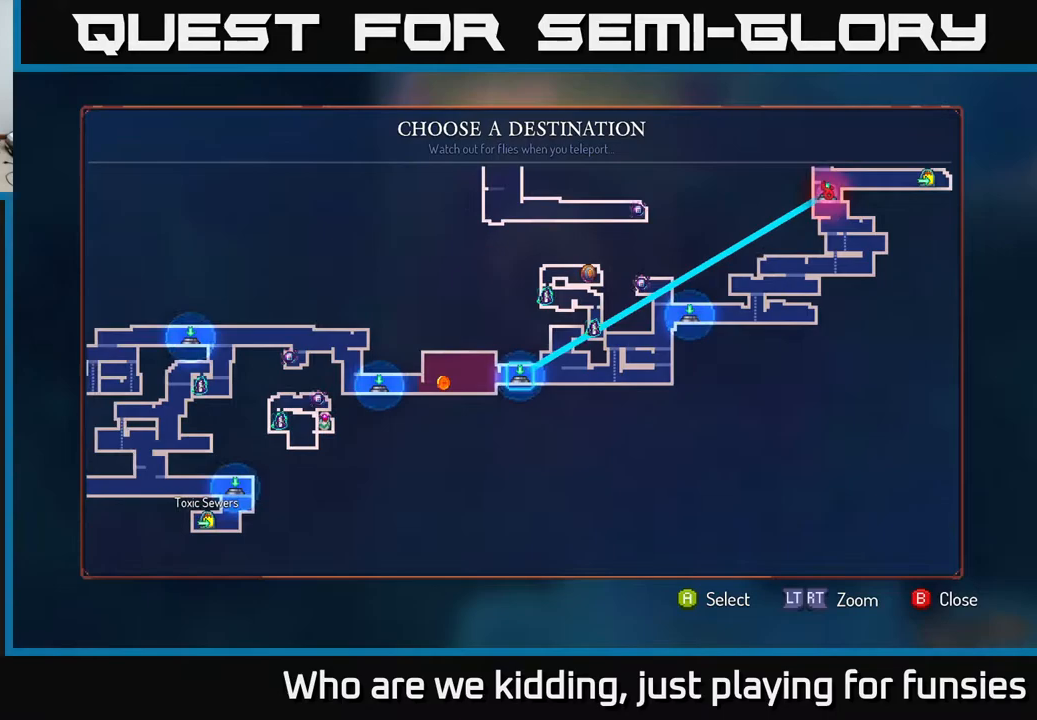
{"buttons": [], "left_stick": "right", "right_stick": "center", "events": [[50, "A", "down"], [67, "A", "up"], [250, "left_stick", "right"]]}
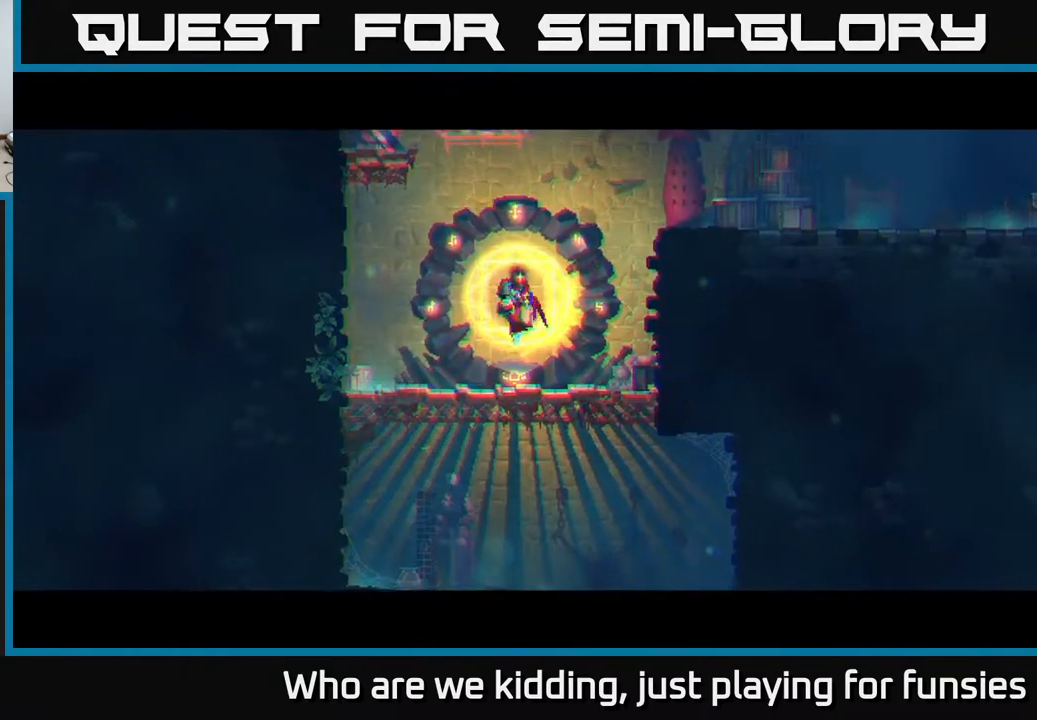
{"buttons": [], "left_stick": "center", "right_stick": "center", "events": [[250, "left_stick", "center"]]}
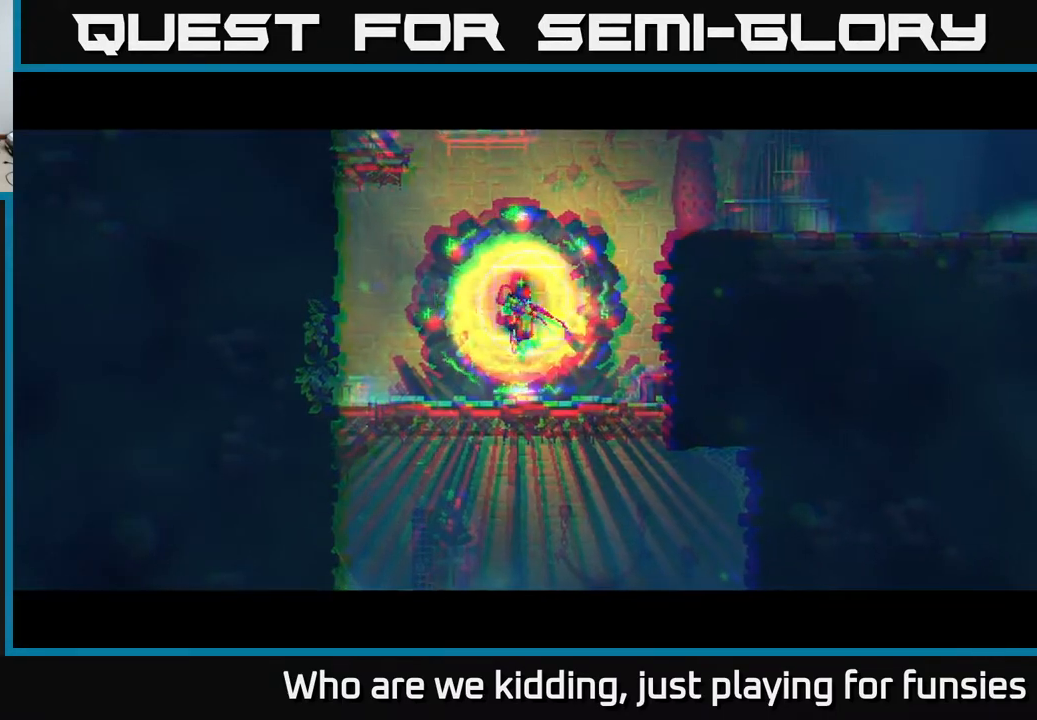
{"buttons": [], "left_stick": "center", "right_stick": "center", "events": []}
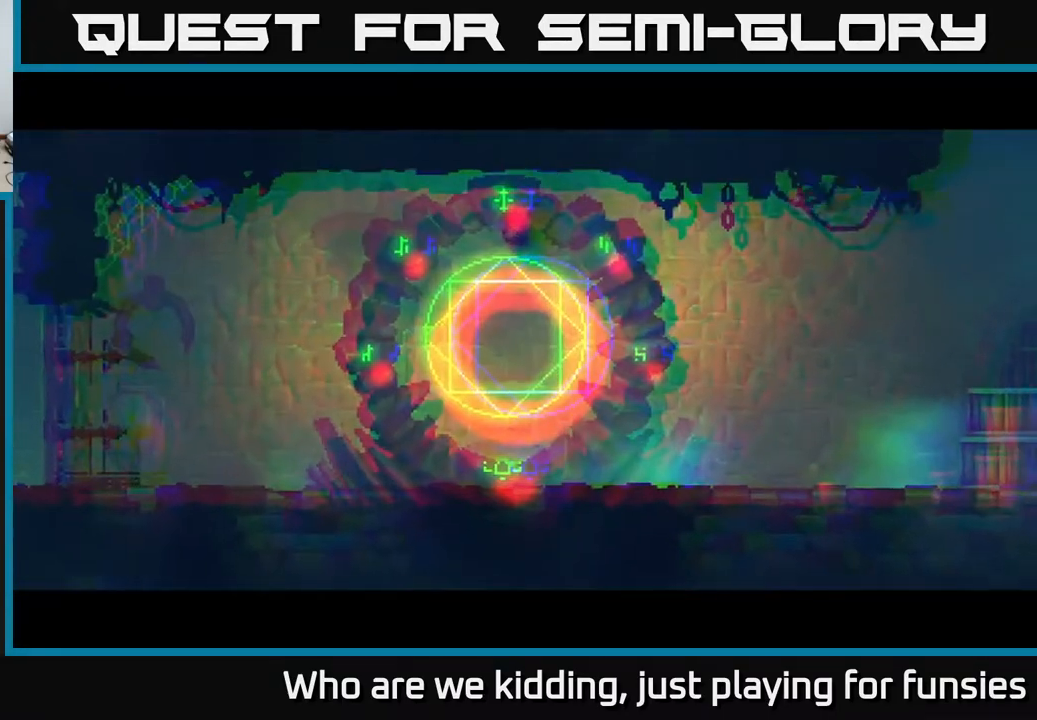
{"buttons": [], "left_stick": "right", "right_stick": "center", "events": [[383, "left_stick", "right"]]}
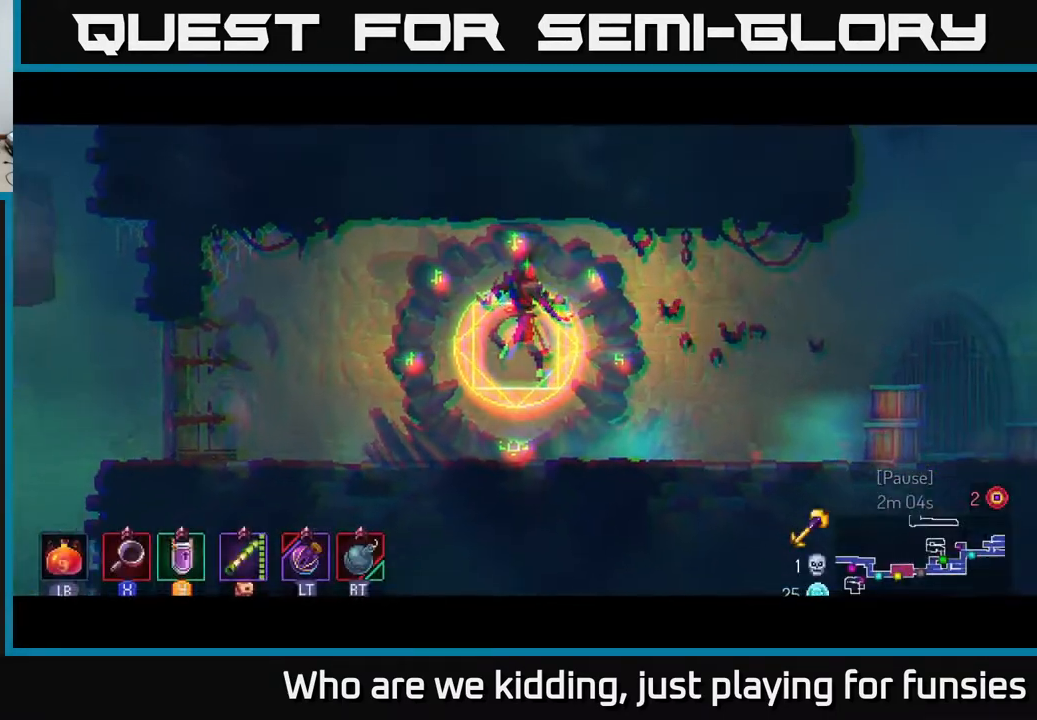
{"buttons": [], "left_stick": "right", "right_stick": "center", "events": []}
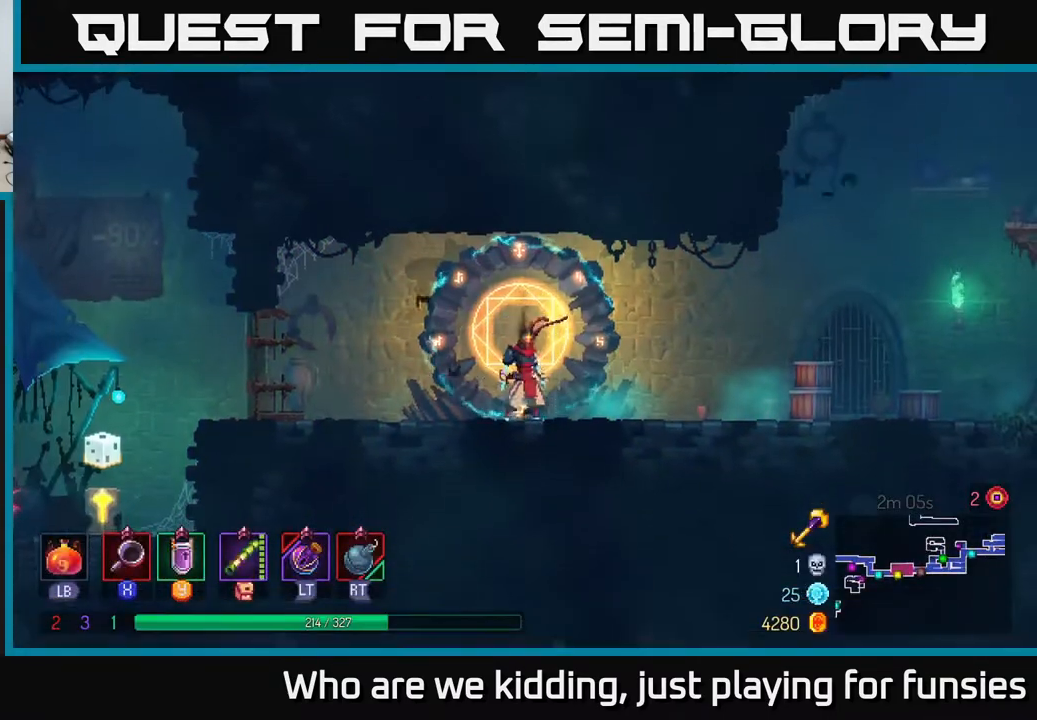
{"buttons": [], "left_stick": "right", "right_stick": "center", "events": [[300, "B", "down"], [433, "B", "up"]]}
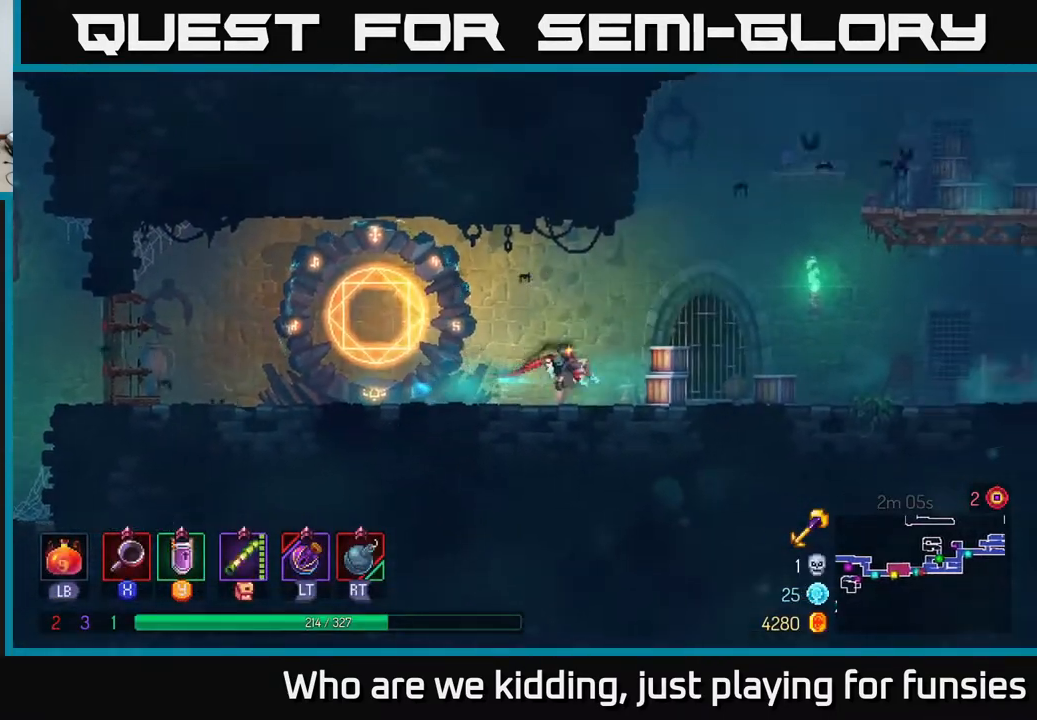
{"buttons": ["A"], "left_stick": "right", "right_stick": "center", "events": [[250, "A", "down"], [367, "A", "up"], [433, "A", "down"]]}
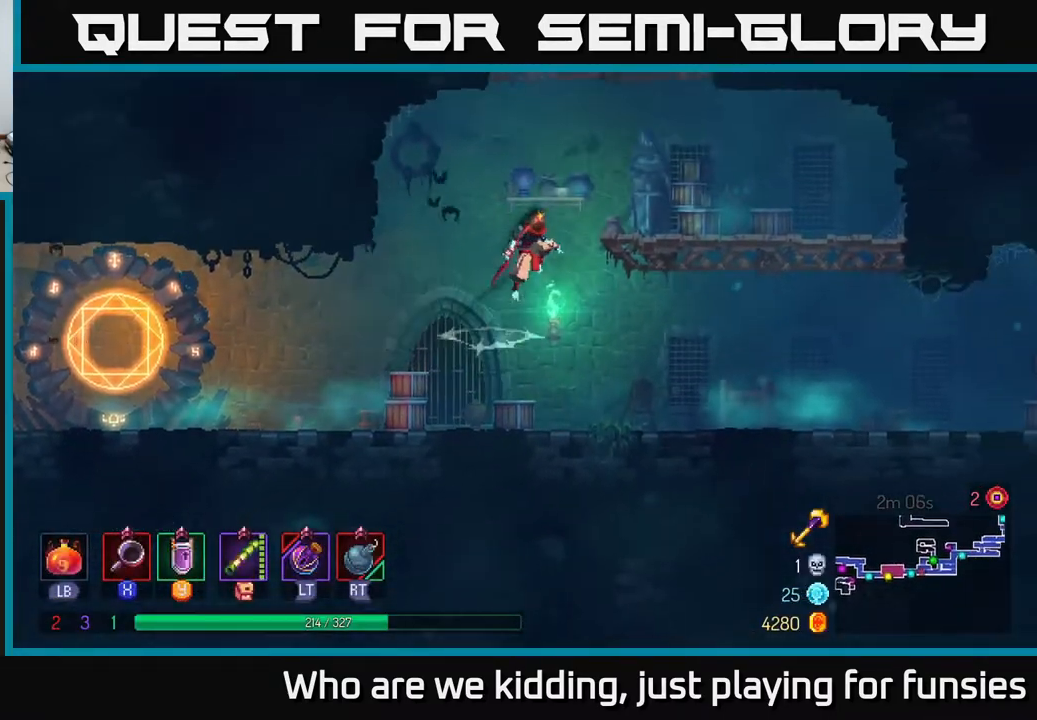
{"buttons": [], "left_stick": "right", "right_stick": "center", "events": [[150, "A", "up"]]}
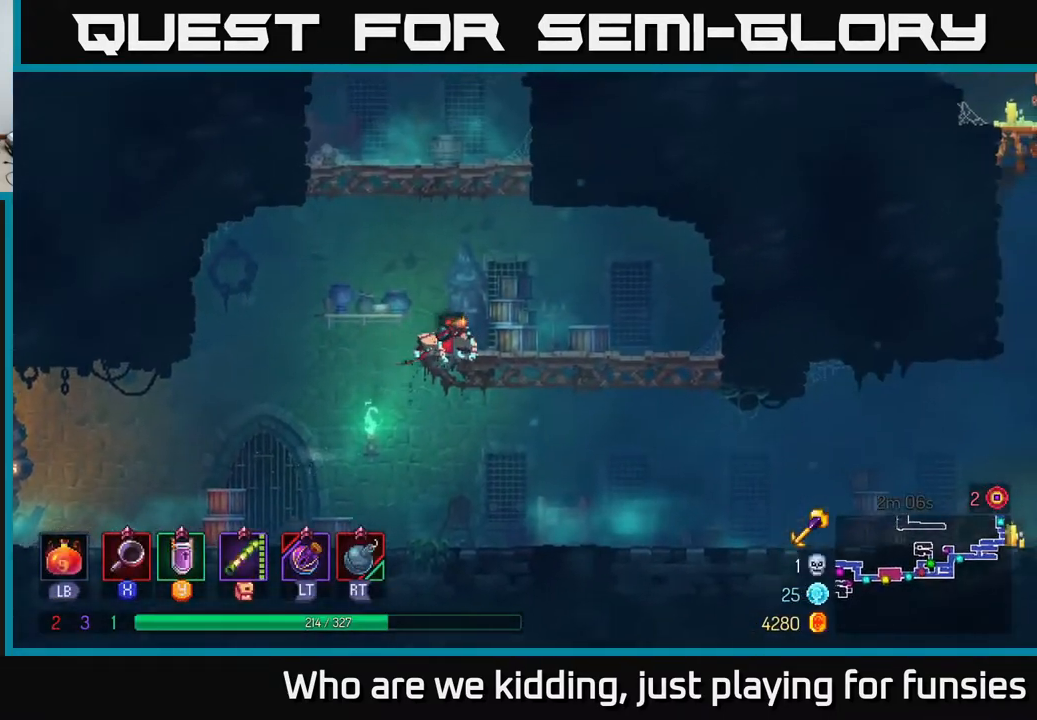
{"buttons": [], "left_stick": "right", "right_stick": "center", "events": [[33, "A", "down"], [50, "left_stick", "center"], [117, "left_stick", "left"], [133, "A", "up"], [200, "A", "down"], [267, "left_stick", "center"], [367, "A", "up"], [367, "left_stick", "right"]]}
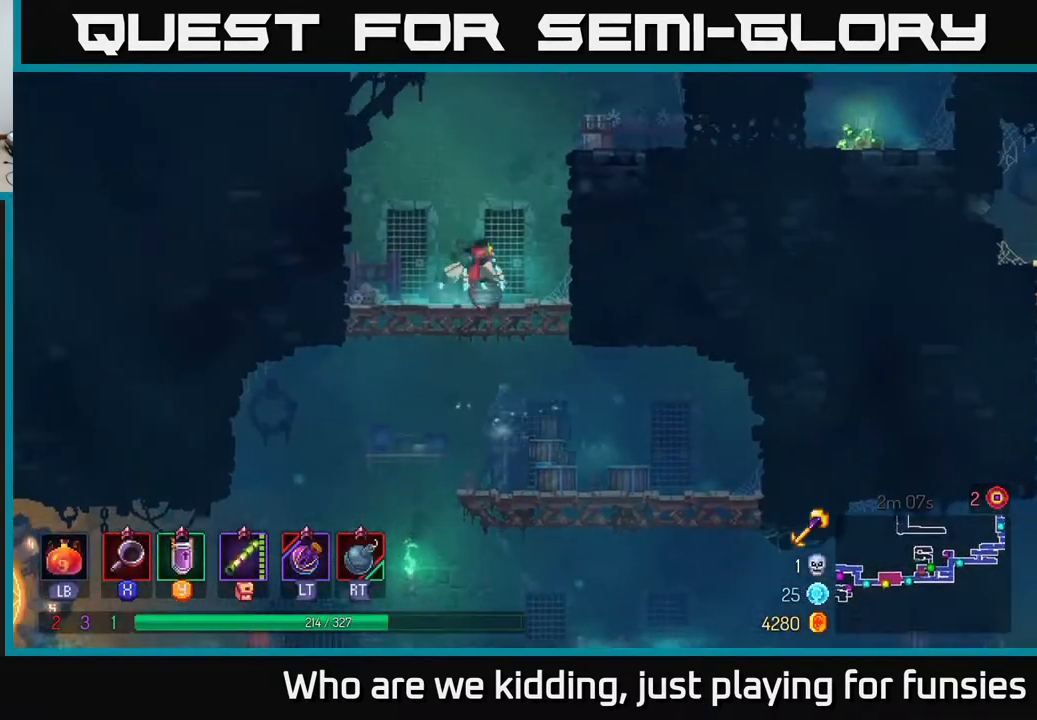
{"buttons": [], "left_stick": "right", "right_stick": "center", "events": [[50, "left_stick", "center"], [167, "left_stick", "right"], [217, "A", "down"], [367, "A", "up"], [433, "A", "down"], [483, "A", "up"]]}